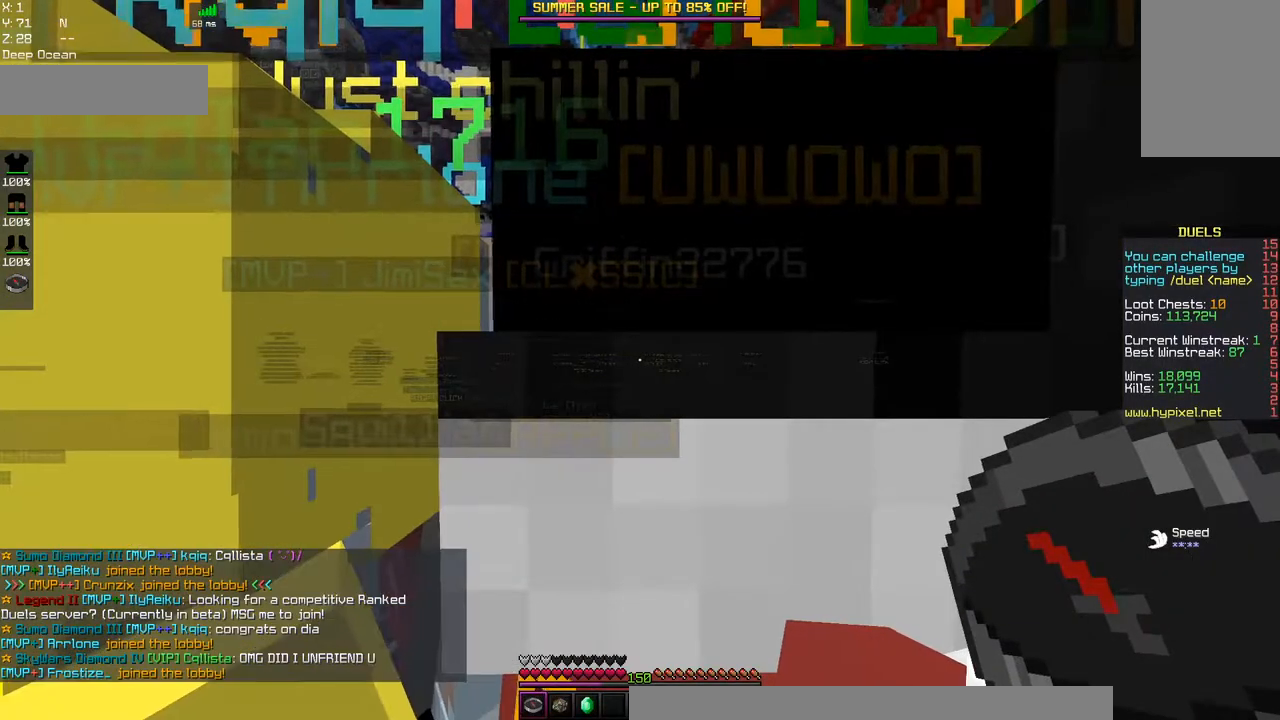
Gameplay with keyboard and mouse; each line is a JSON object with the keys and mouse buttons held at the frame after it. "events" lists presses ("down") and releases ("up") of "a", "d", "s", "space", "w", "mouse_left" and "mouse_right" between this image and that frame as [ms after this image, input, new state], when the widget could be followed in between. "mouse_left", "mouse_right" = the "left", "right" buttons of the "mouse" list. No other keys are recorded. Fast repeated clicks can show as one long hold. Mouse movement is not recorded.
{"keys": ["w"], "mouse": [], "events": [[34, "w", "down"]]}
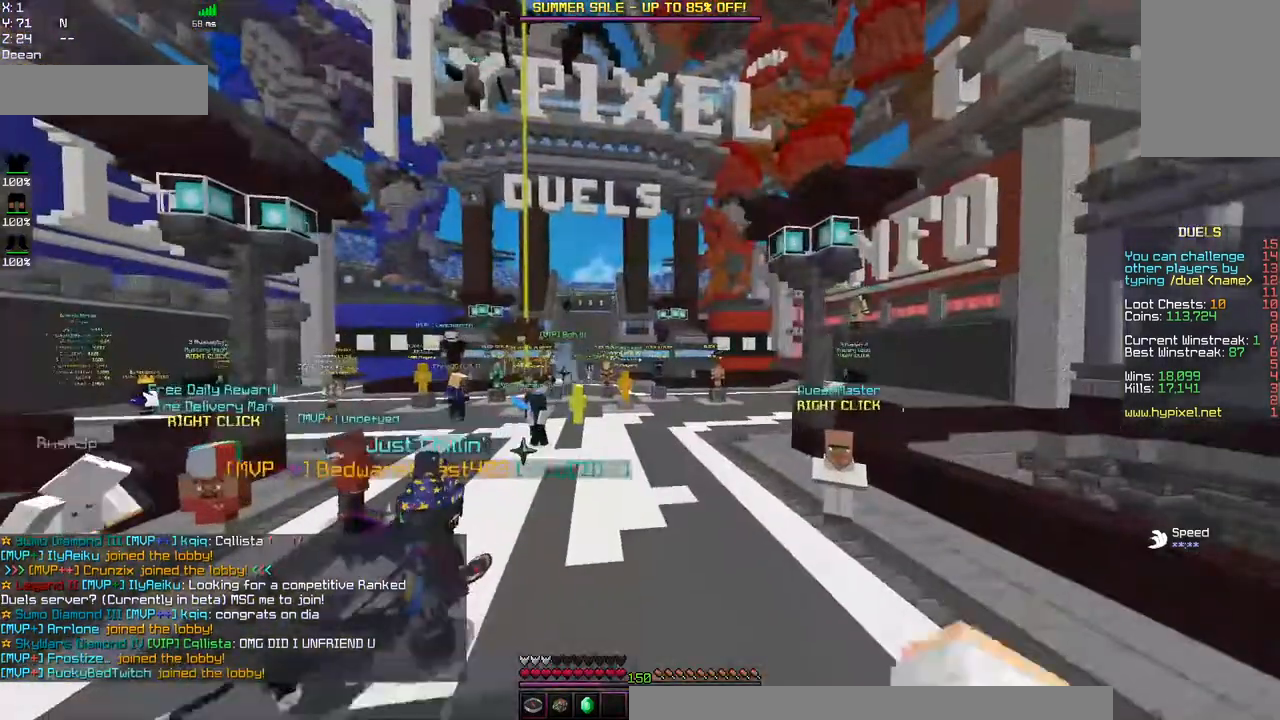
{"keys": ["w"], "mouse": ["left"], "events": [[350, "mouse_left", "down"]]}
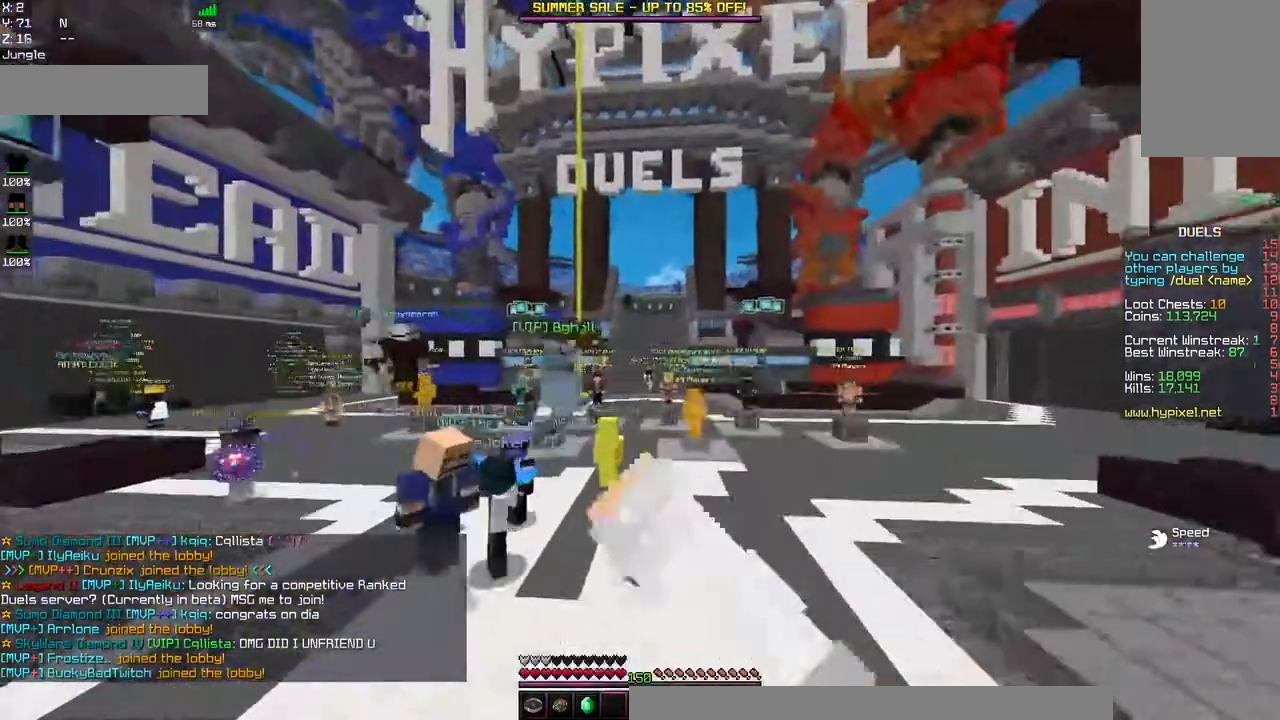
{"keys": ["a", "w"], "mouse": [], "events": [[17, "mouse_left", "up"], [217, "a", "down"]]}
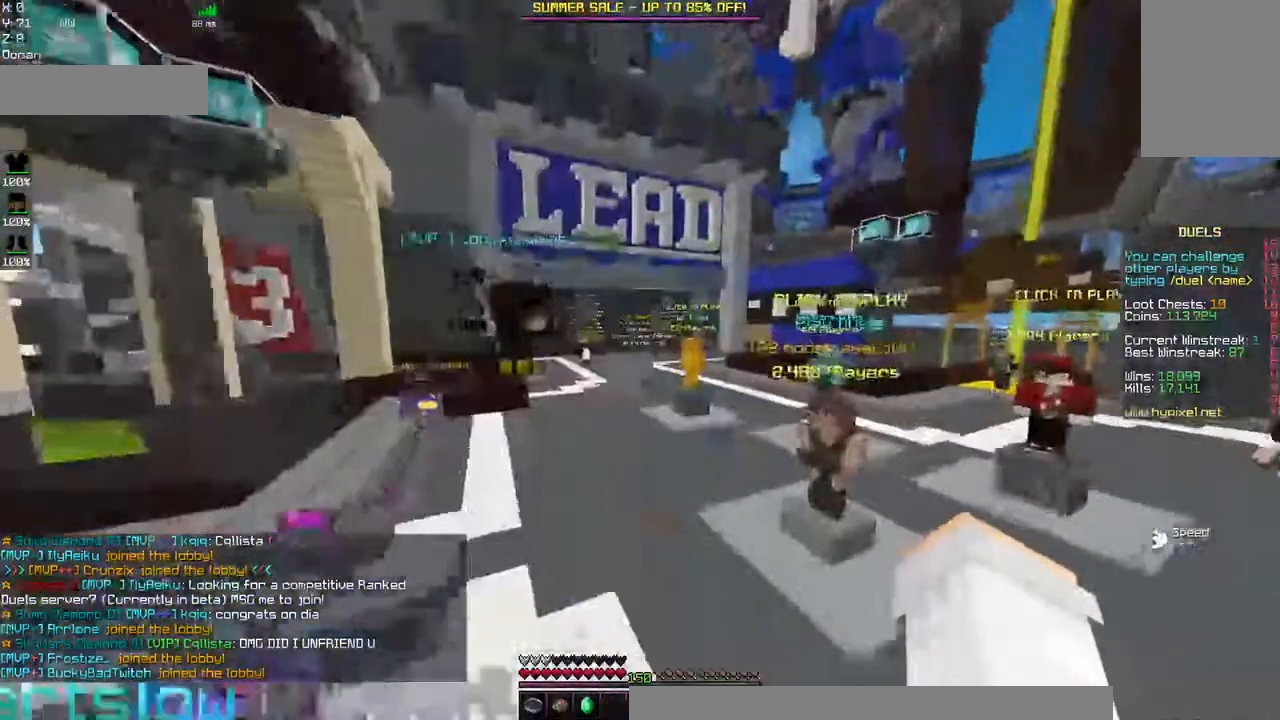
{"keys": ["w"], "mouse": [], "events": [[417, "a", "up"]]}
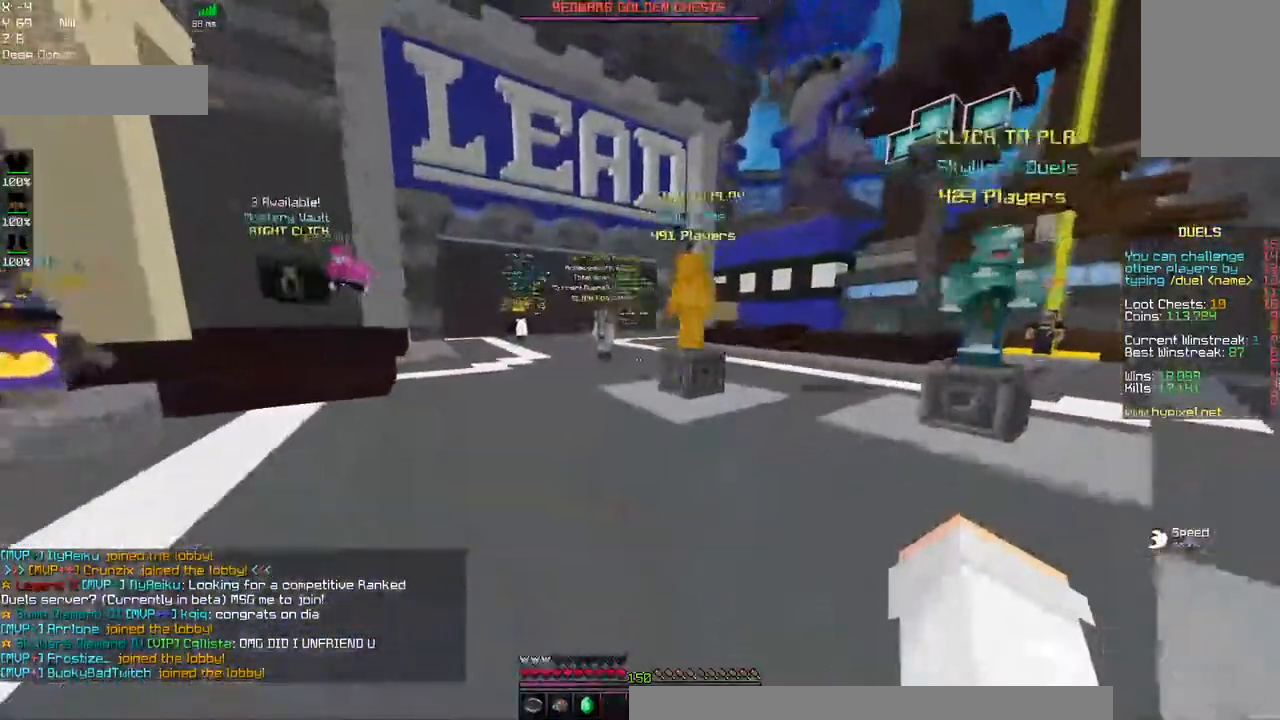
{"keys": ["w"], "mouse": [], "events": []}
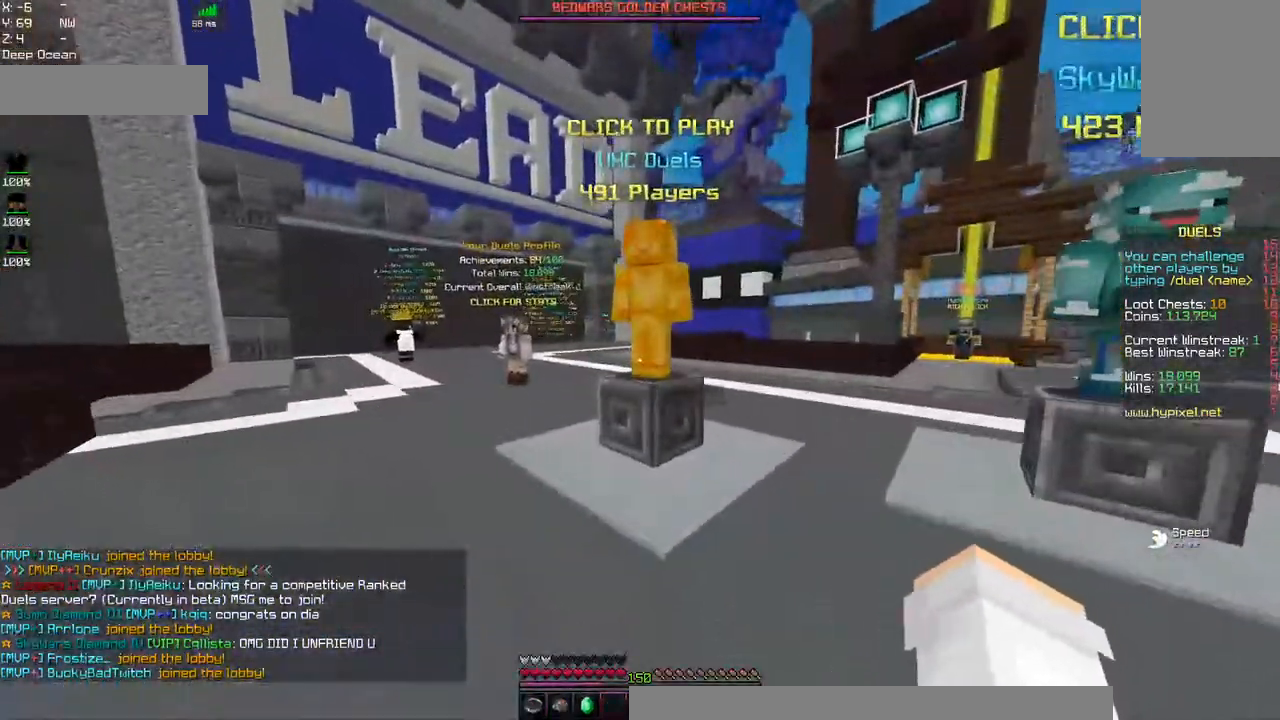
{"keys": [], "mouse": ["right"], "events": [[350, "mouse_right", "down"], [450, "w", "up"]]}
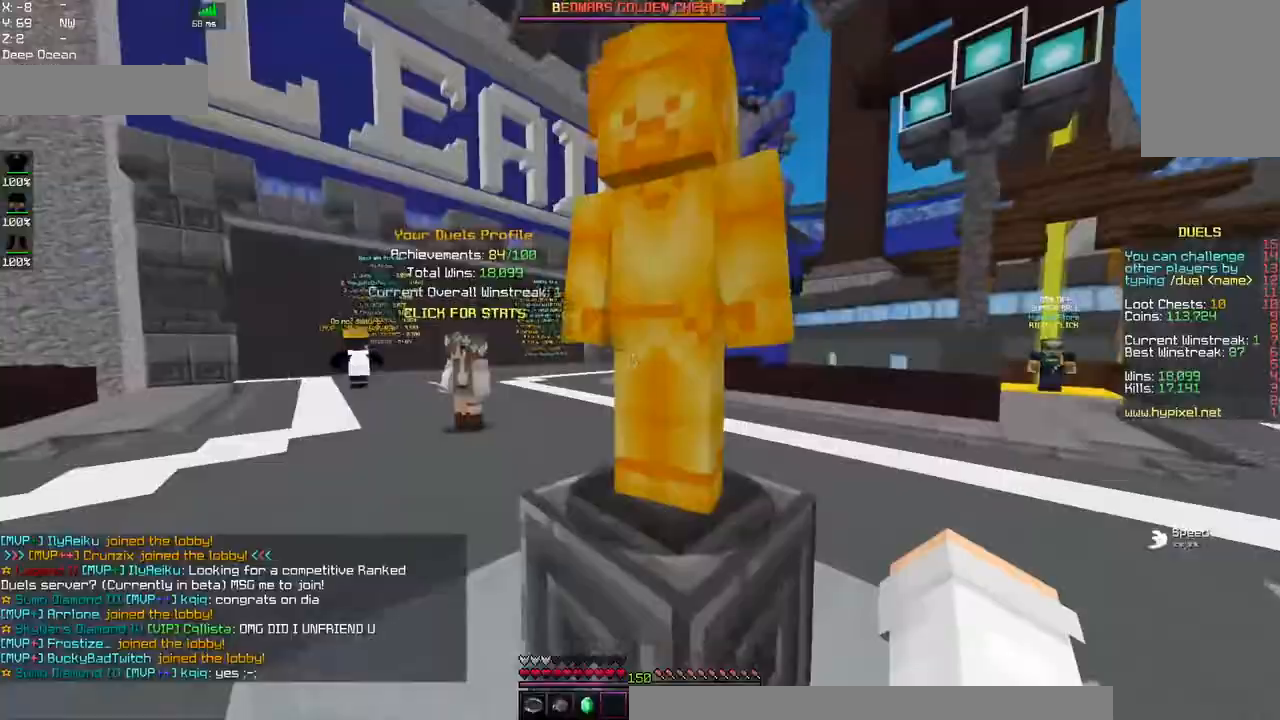
{"keys": [], "mouse": [], "events": [[67, "mouse_right", "up"]]}
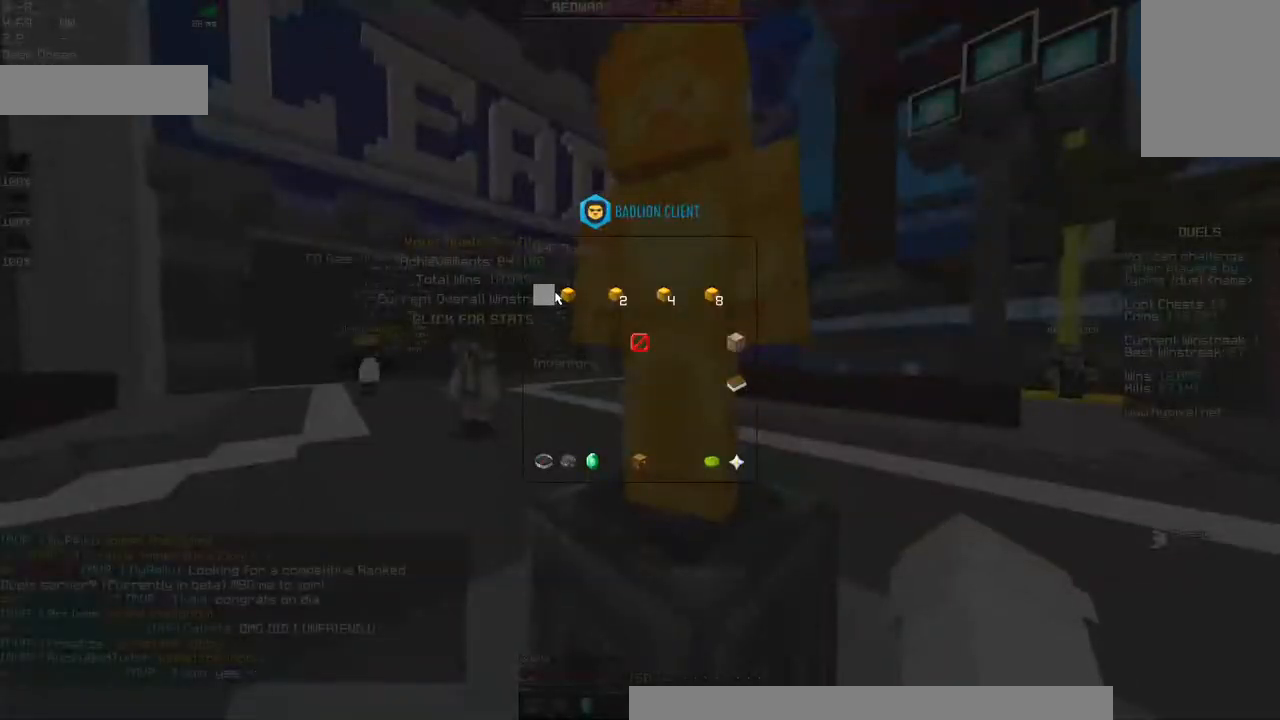
{"keys": [], "mouse": []}
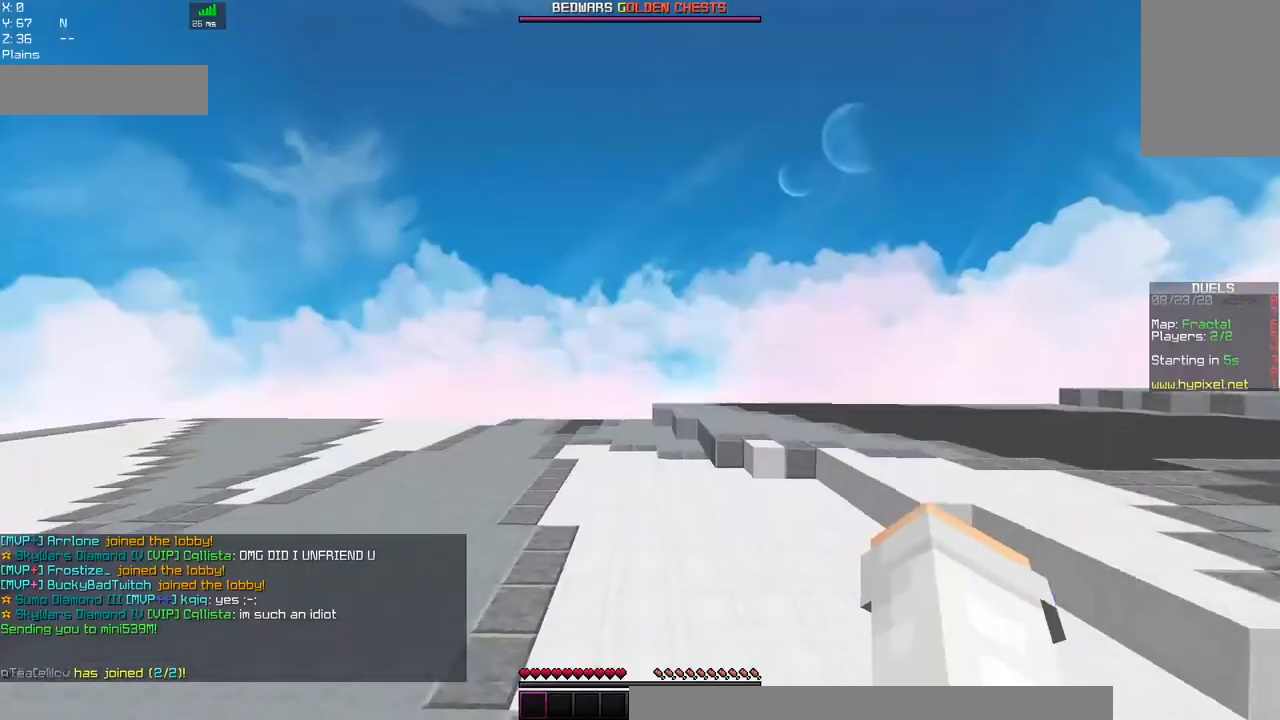
{"keys": ["a", "d"], "mouse": [], "events": [[217, "s", "down"], [334, "d", "down"], [484, "a", "down"], [484, "s", "up"]]}
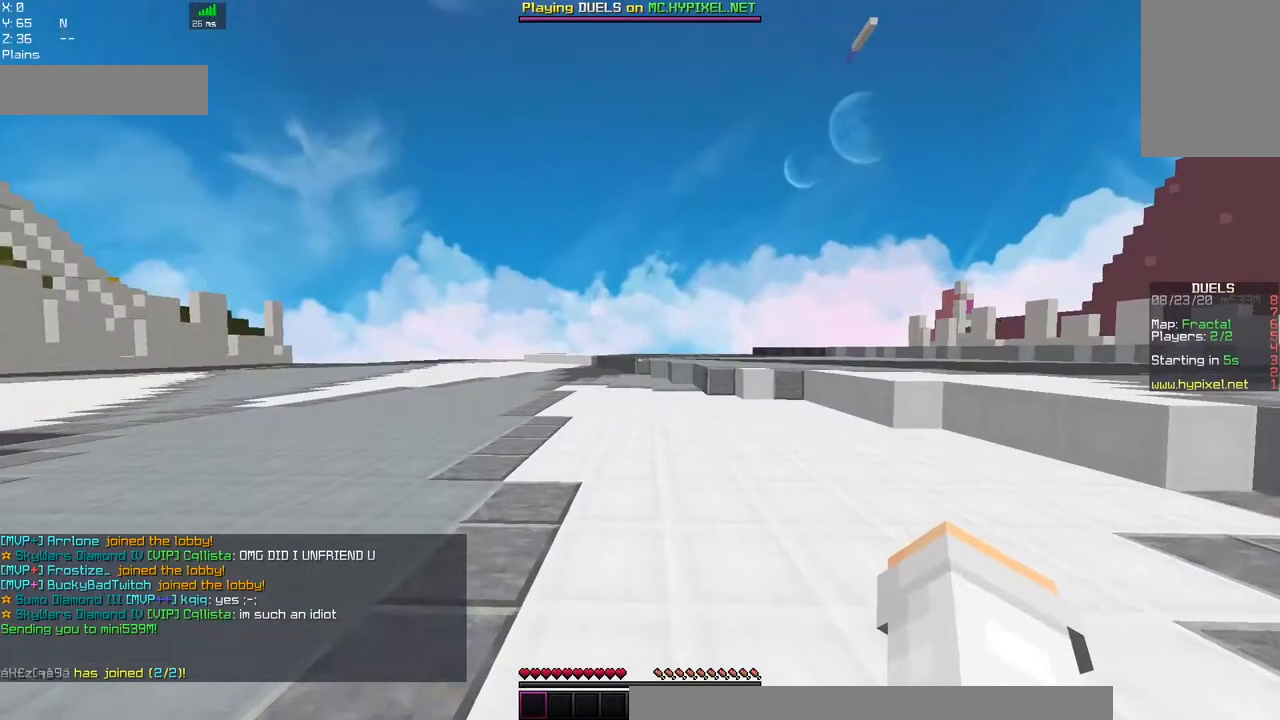
{"keys": ["space", "w"], "mouse": ["left"], "events": [[50, "d", "up"], [50, "w", "down"], [200, "a", "up"], [284, "space", "down"], [300, "mouse_left", "down"]]}
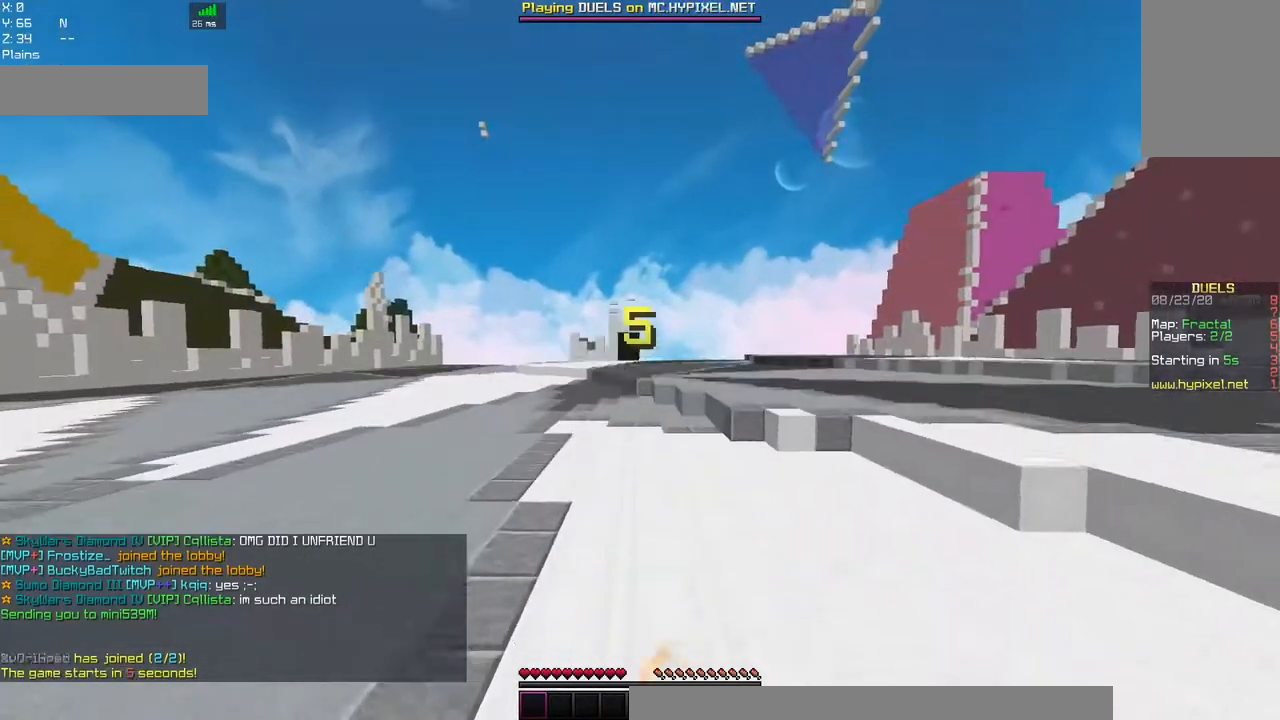
{"keys": ["space", "w"], "mouse": ["left"], "events": [[117, "space", "up"], [434, "space", "down"]]}
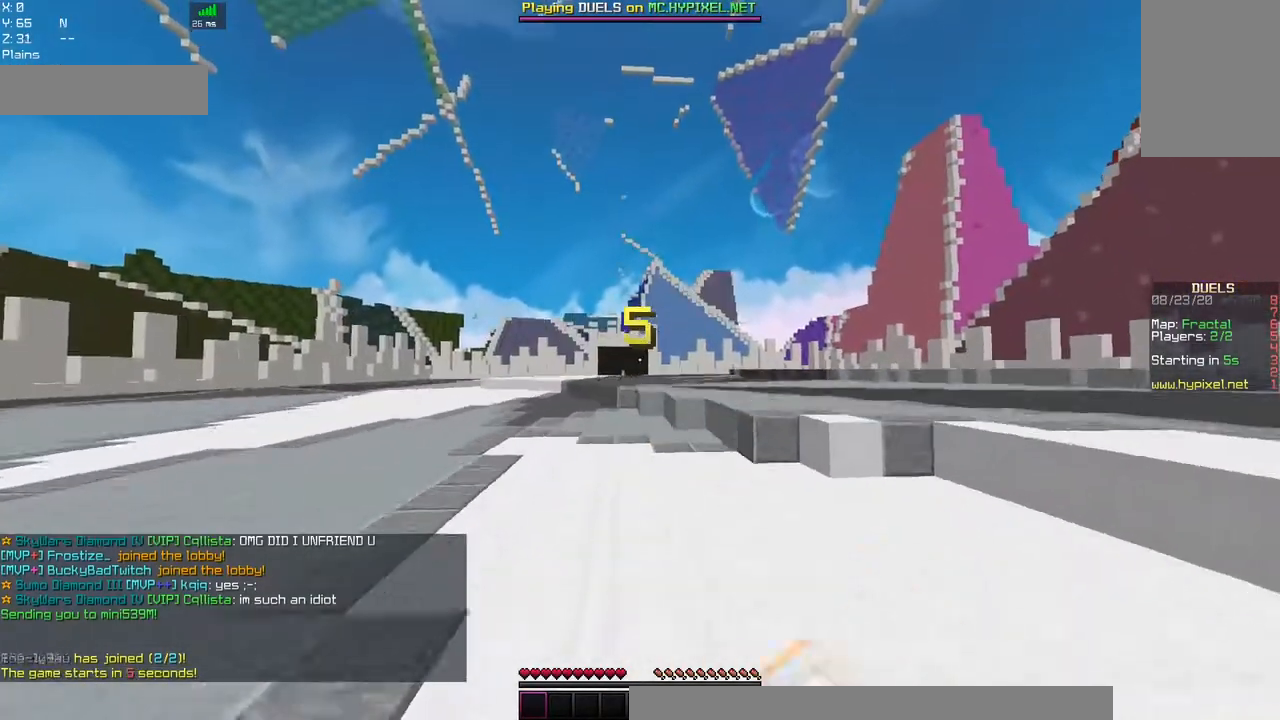
{"keys": ["space", "w"], "mouse": ["left"], "events": [[250, "space", "up"], [300, "mouse_left", "up"], [350, "mouse_left", "down"], [467, "space", "down"]]}
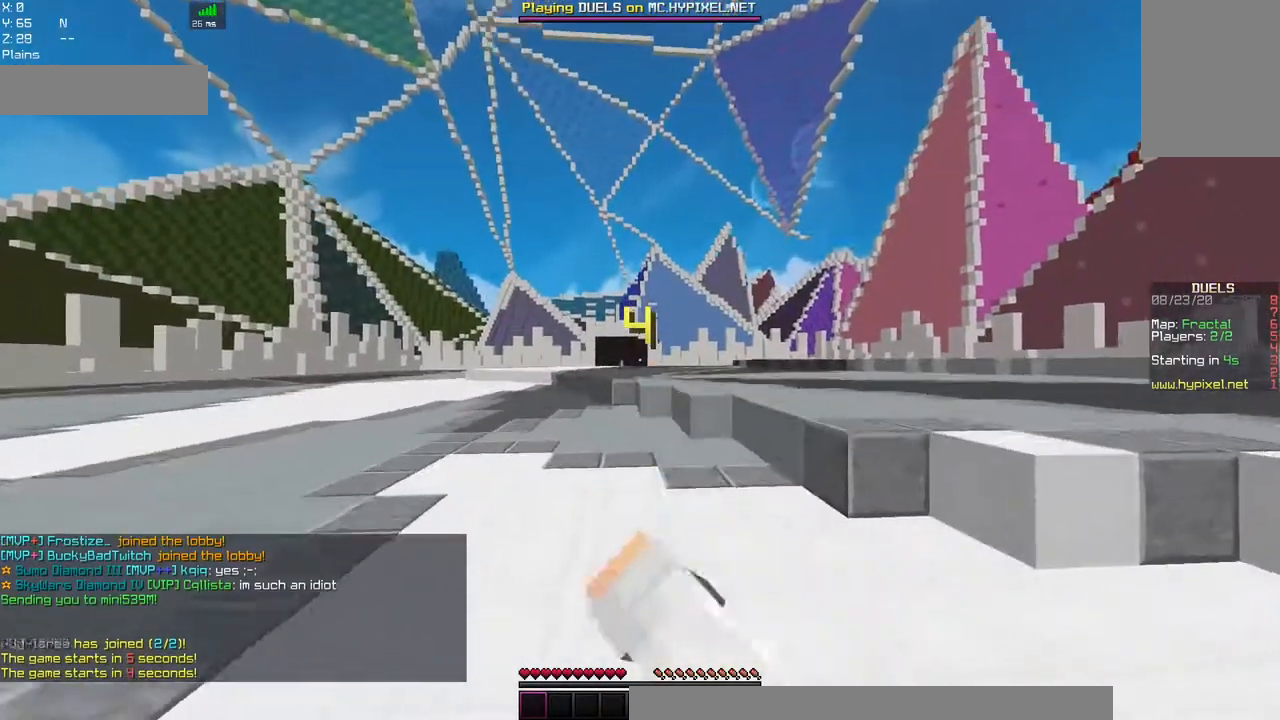
{"keys": ["w"], "mouse": ["left"], "events": [[250, "space", "up"]]}
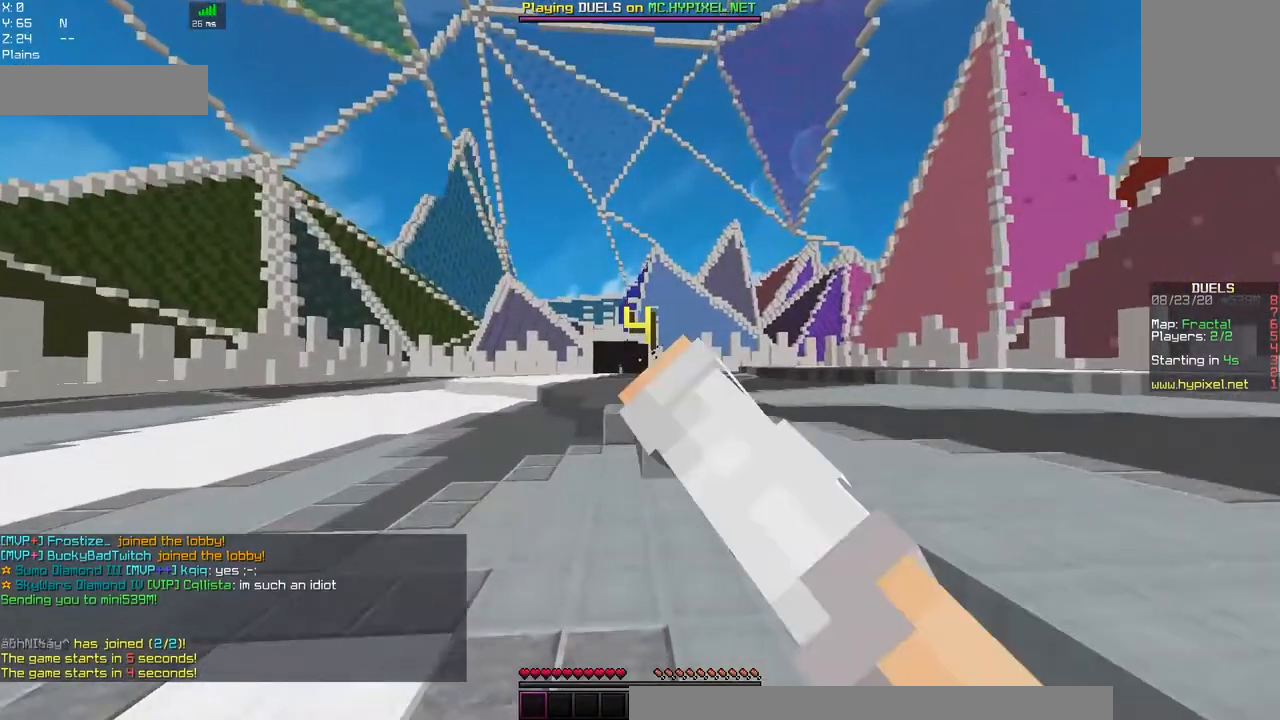
{"keys": ["w"], "mouse": ["left"], "events": [[134, "a", "down"], [184, "space", "down"], [400, "a", "up"], [467, "space", "up"]]}
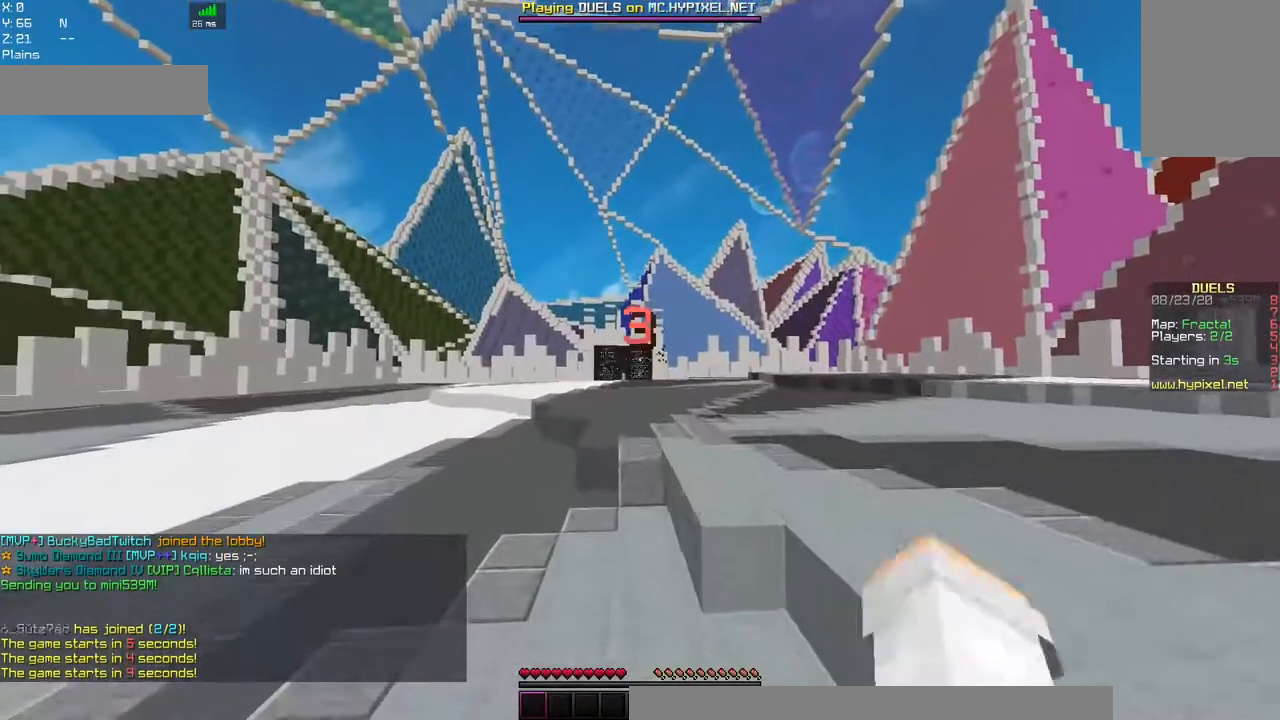
{"keys": ["w"], "mouse": [], "events": [[217, "mouse_left", "up"]]}
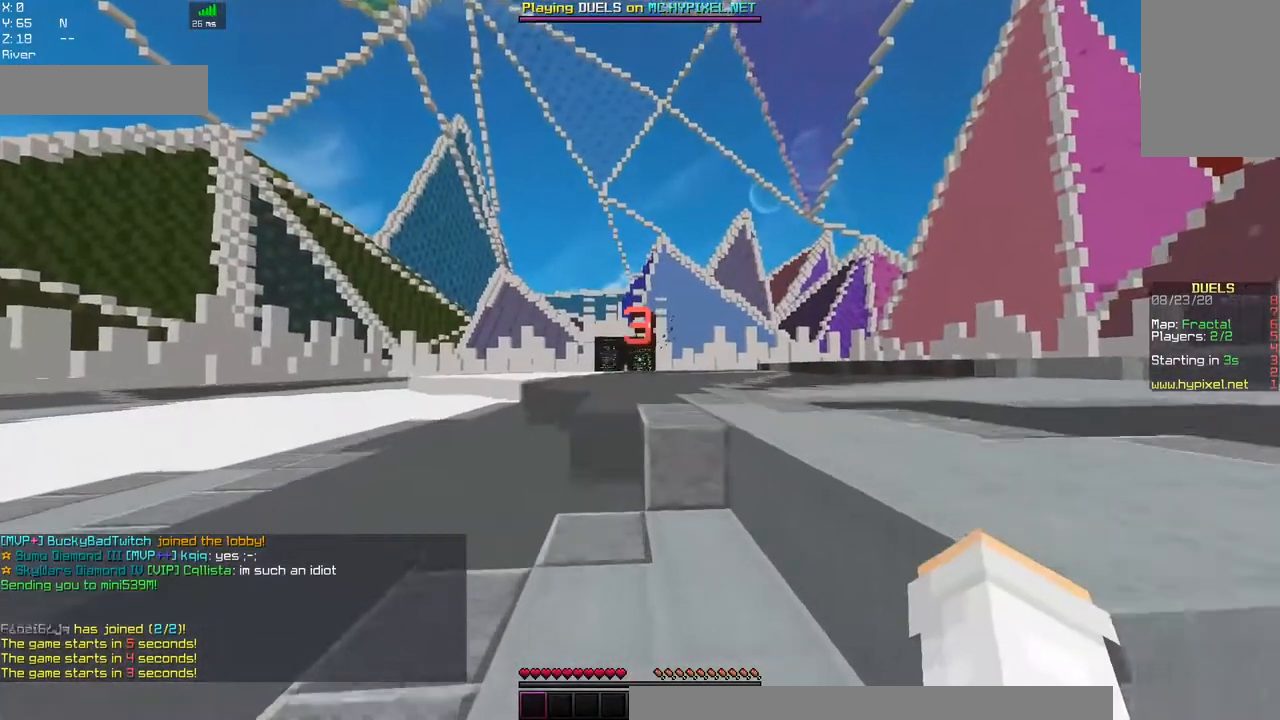
{"keys": ["space", "w"], "mouse": ["left"], "events": [[317, "space", "down"], [334, "mouse_left", "down"]]}
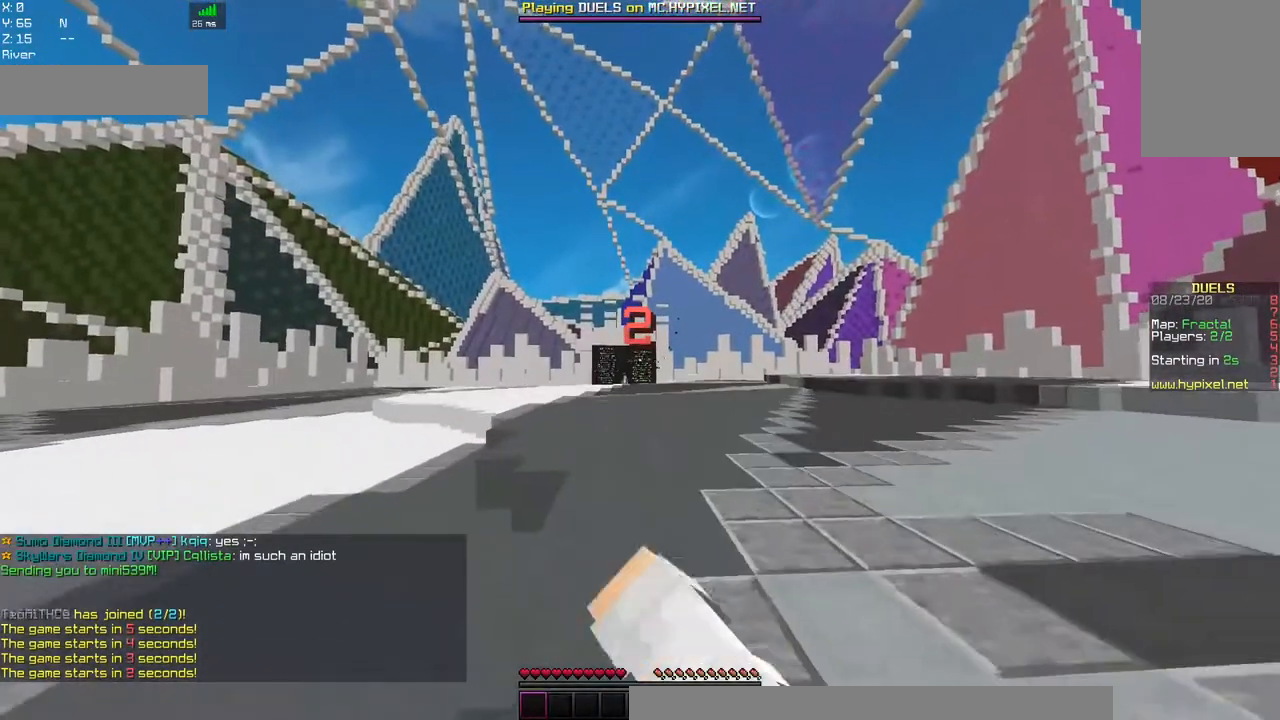
{"keys": ["space", "w"], "mouse": ["left"], "events": [[50, "space", "up"], [200, "mouse_left", "up"], [234, "space", "down"], [450, "mouse_left", "down"]]}
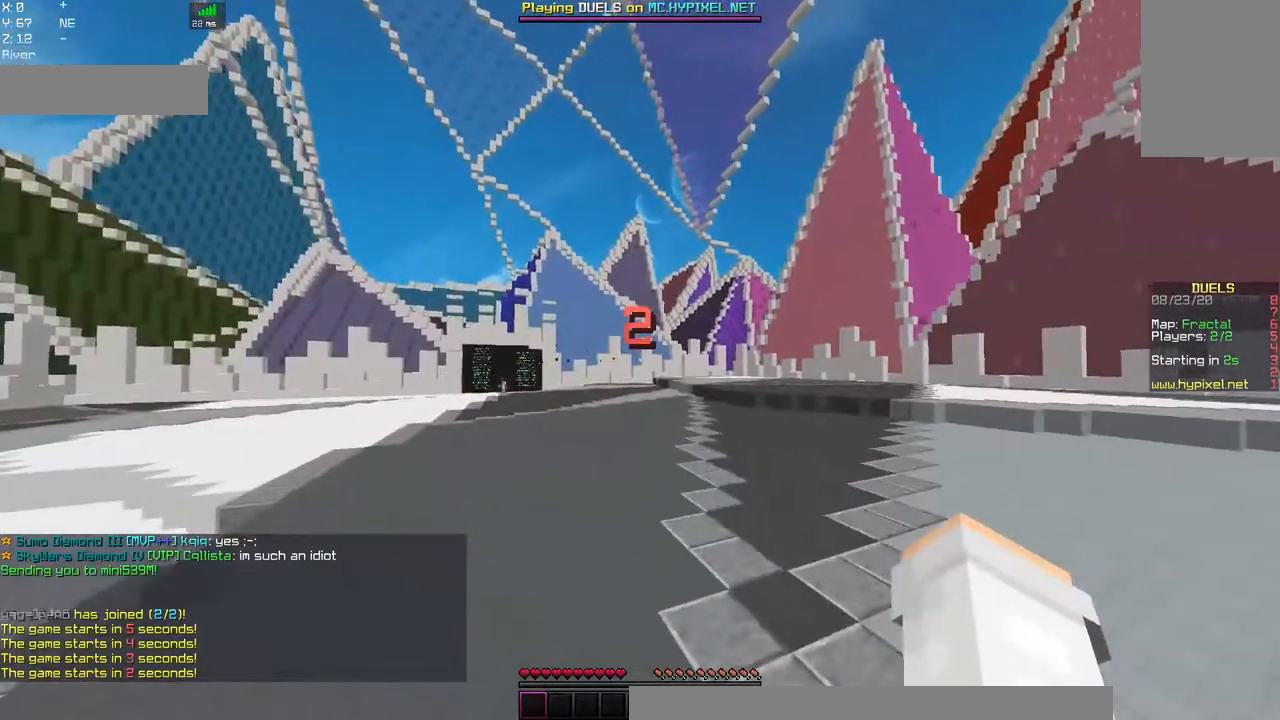
{"keys": ["d", "space", "w"], "mouse": [], "events": [[117, "space", "up"], [350, "d", "down"], [434, "space", "down"], [484, "mouse_left", "up"]]}
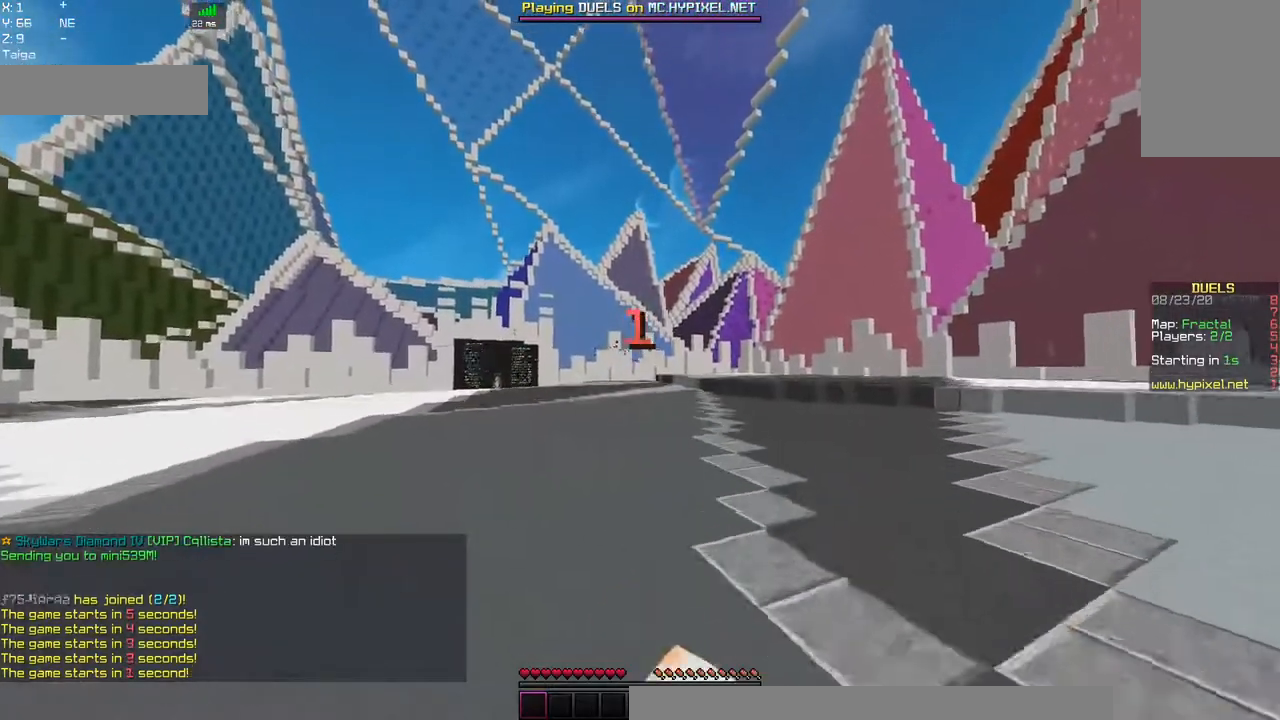
{"keys": ["w"], "mouse": [], "events": [[84, "mouse_left", "down"], [167, "space", "up"], [300, "mouse_left", "up"], [350, "d", "up"]]}
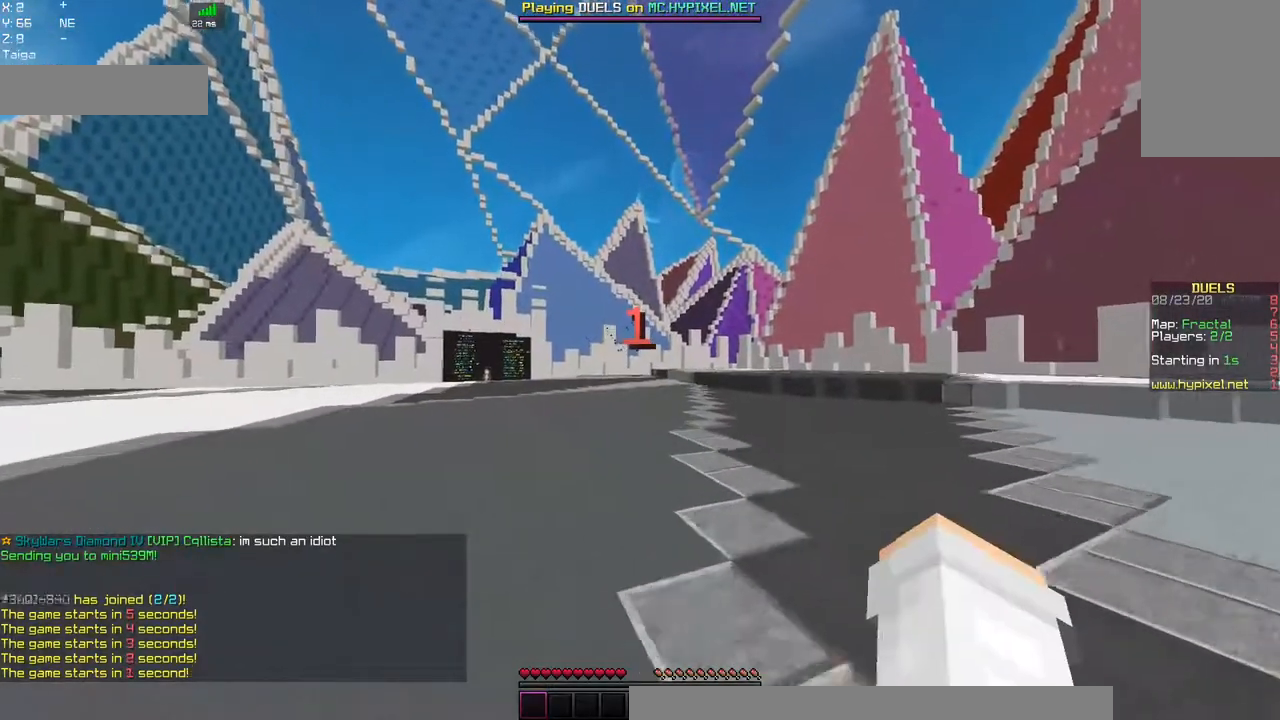
{"keys": ["w"], "mouse": ["left"], "events": [[134, "space", "down"], [167, "mouse_left", "down"], [300, "mouse_left", "up"], [367, "mouse_left", "down"], [417, "space", "up"]]}
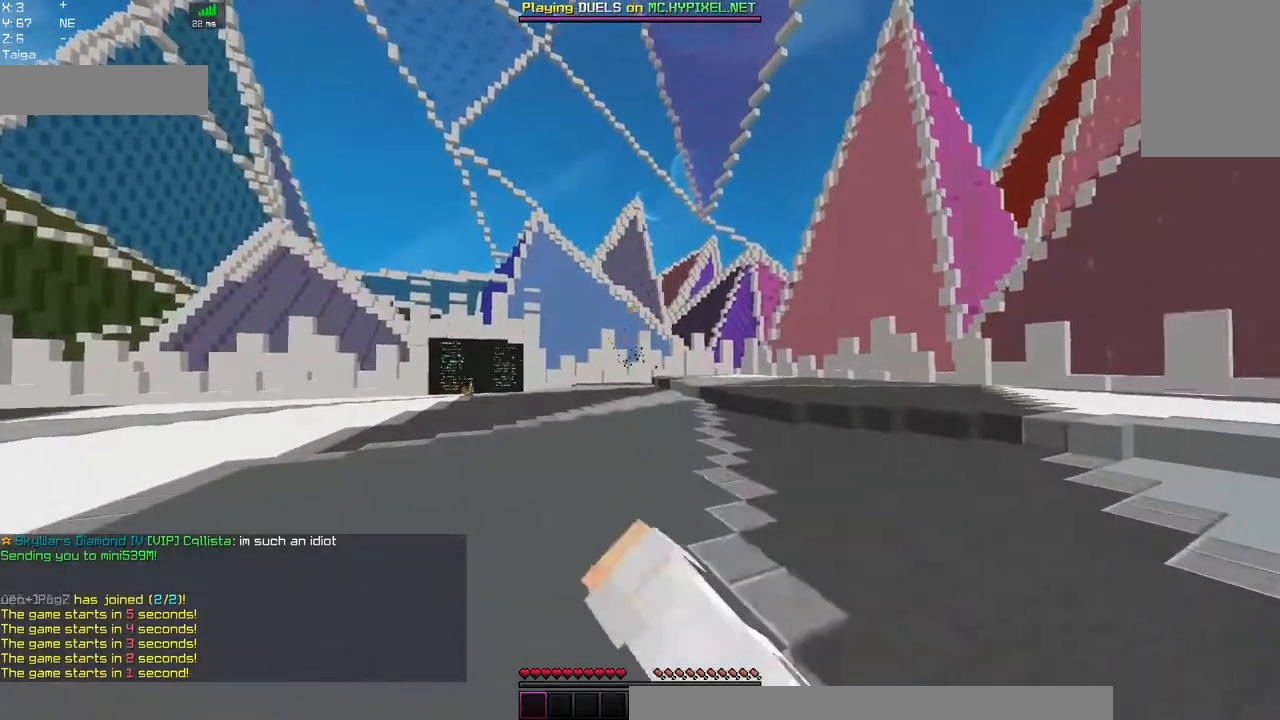
{"keys": ["w"], "mouse": [], "events": [[50, "d", "down"], [50, "mouse_left", "up"], [117, "mouse_left", "down"], [117, "space", "down"], [467, "space", "up"], [484, "mouse_left", "up"], [500, "d", "up"]]}
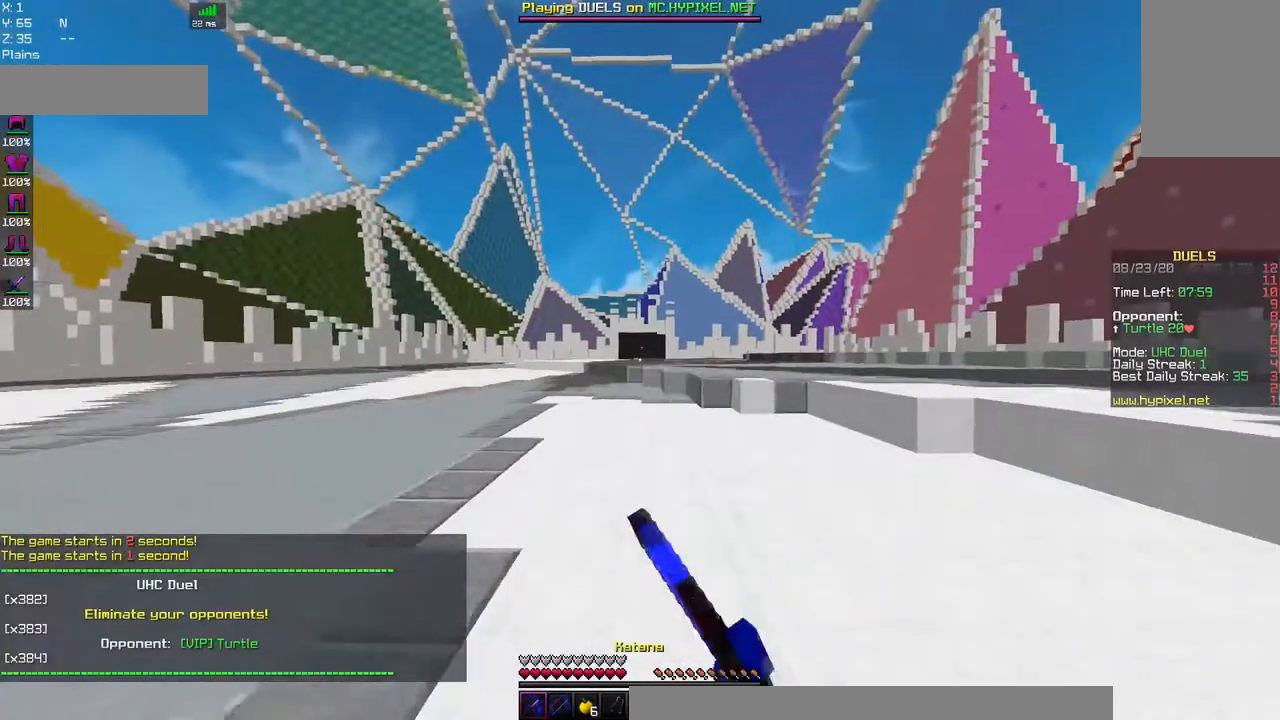
{"keys": ["space", "w"], "mouse": ["left"], "events": [[217, "space", "down"], [384, "mouse_left", "down"]]}
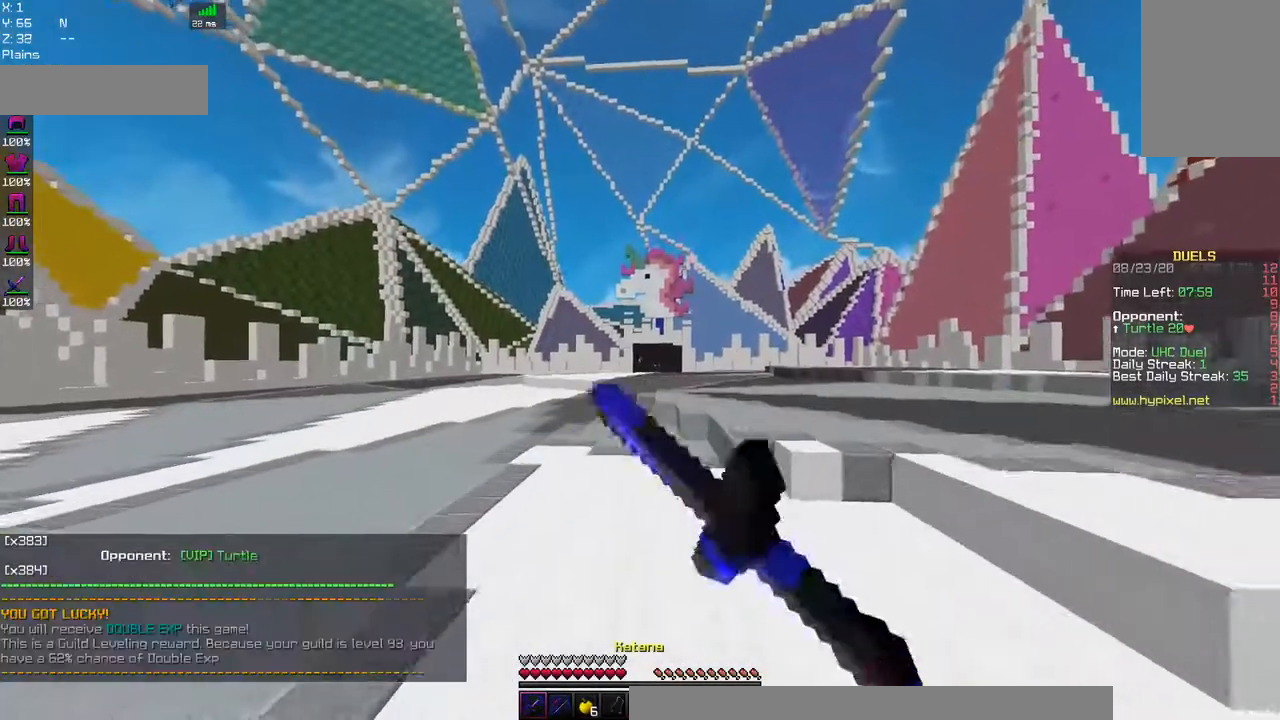
{"keys": ["space", "w"], "mouse": [], "events": [[17, "space", "up"], [200, "space", "down"], [467, "mouse_left", "up"]]}
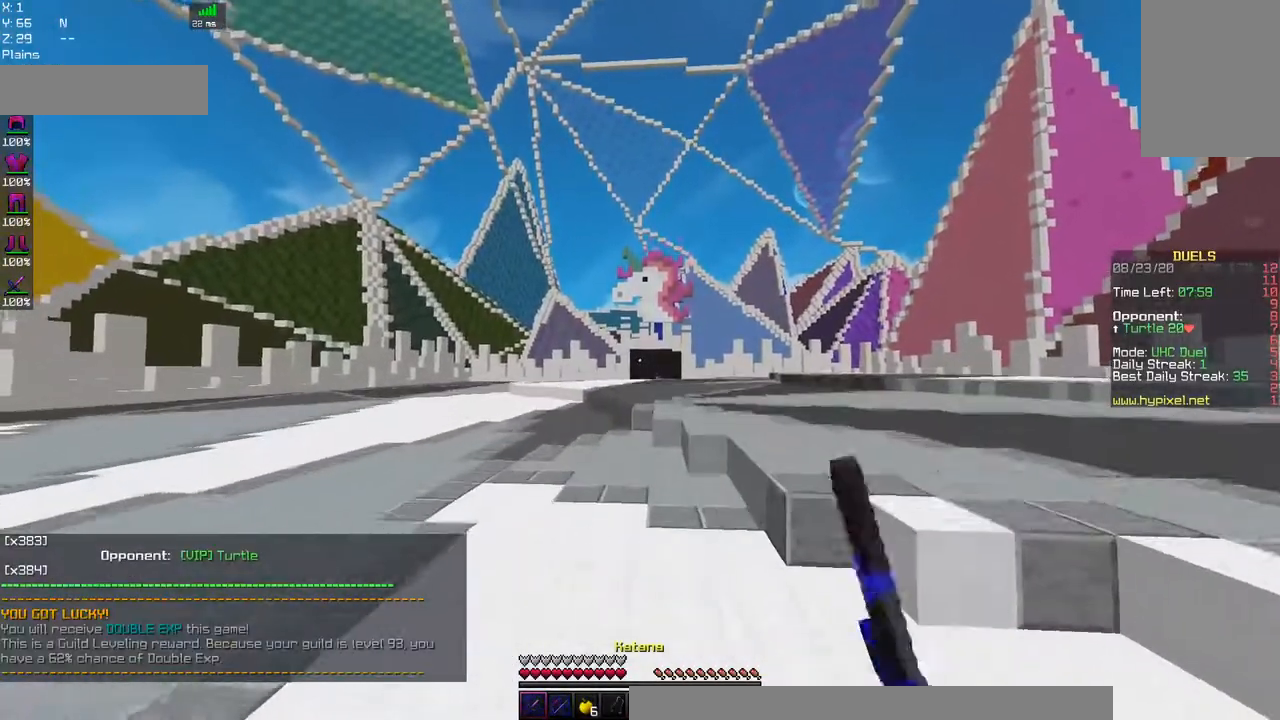
{"keys": ["space", "w"], "mouse": ["left"], "events": [[17, "space", "up"], [167, "mouse_left", "down"], [334, "mouse_left", "up"], [434, "space", "down"], [484, "mouse_left", "down"]]}
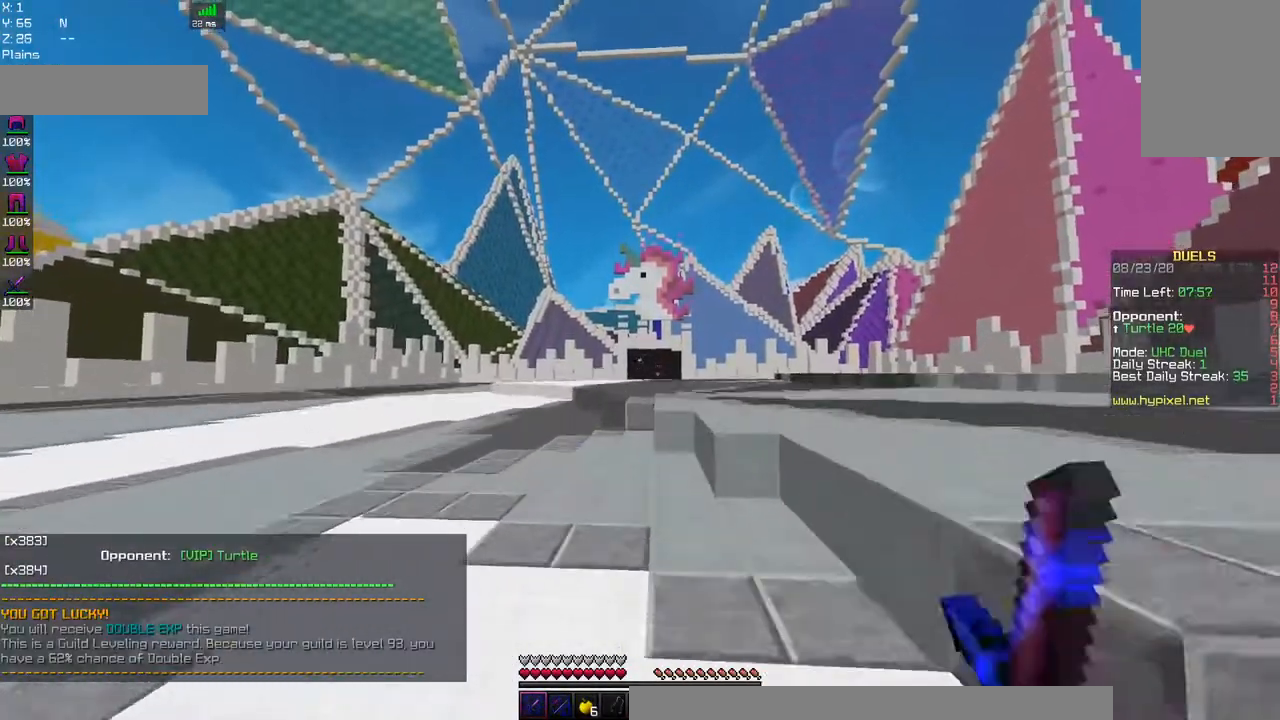
{"keys": ["w"], "mouse": [], "events": [[267, "mouse_left", "up"], [267, "space", "up"]]}
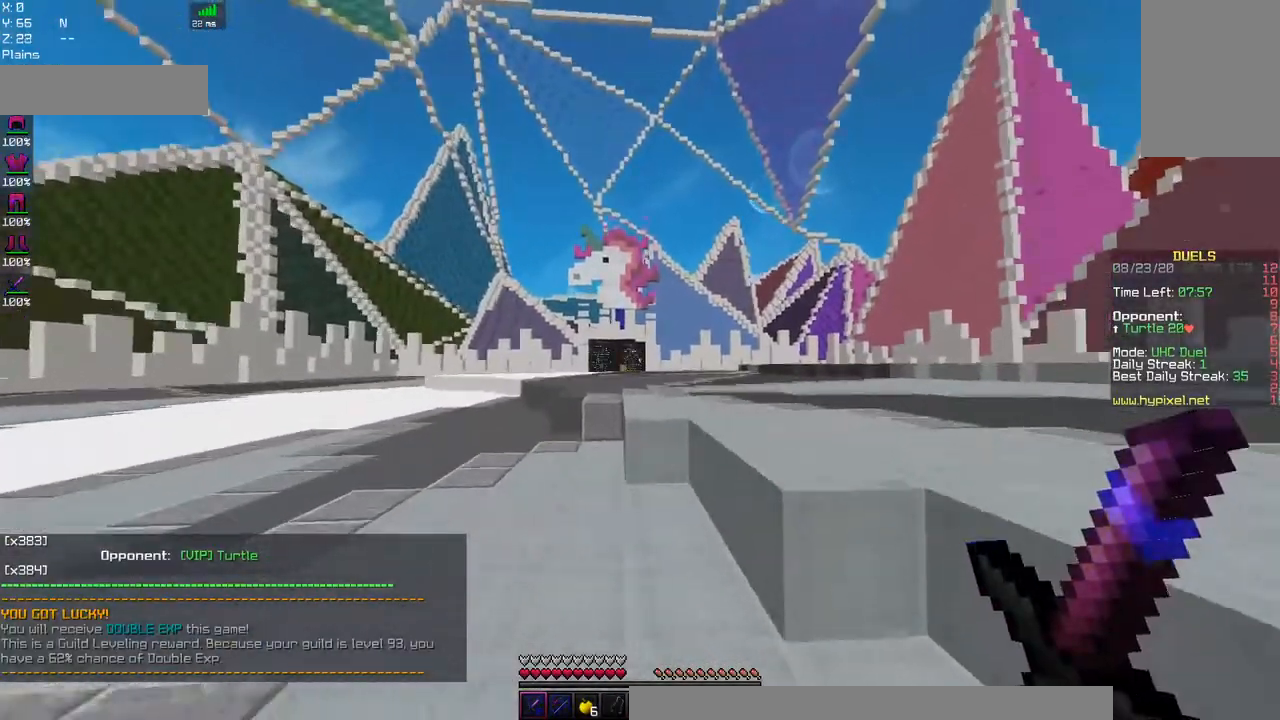
{"keys": ["space", "w"], "mouse": [], "events": [[500, "space", "down"]]}